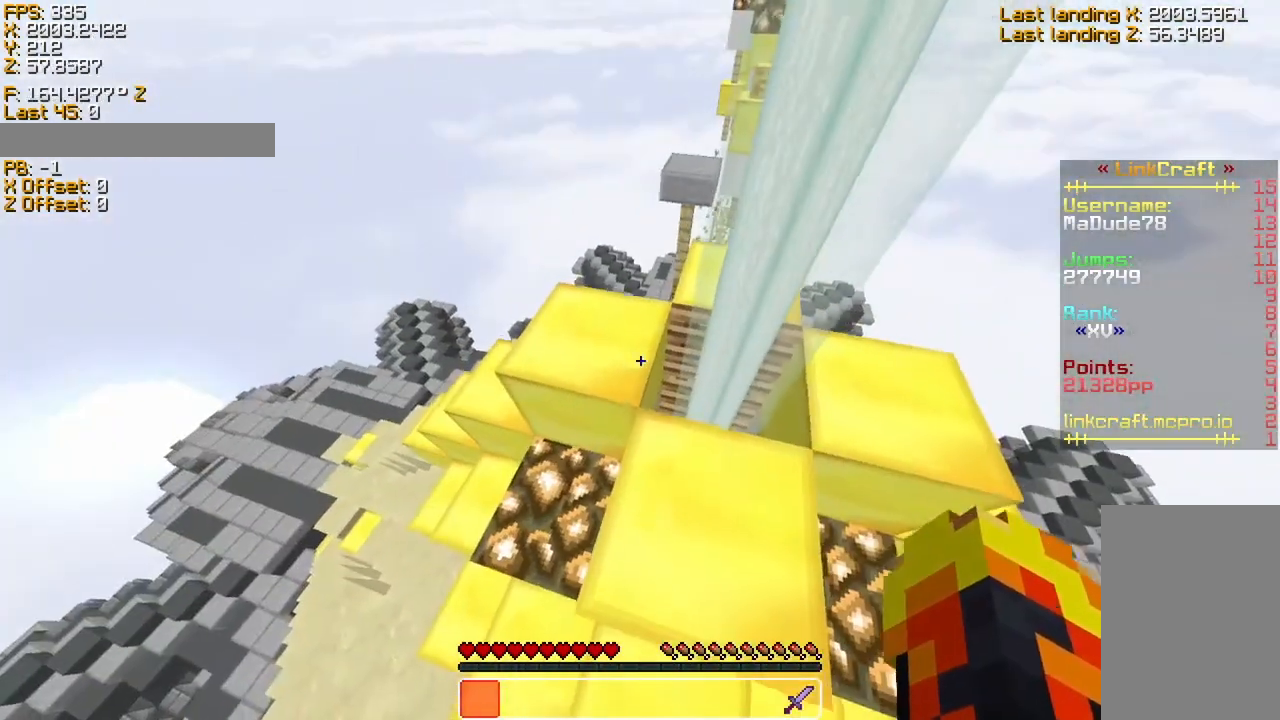
Gameplay with keyboard; each line is a JSON object with the keys held at the frame after it. "events" lists presses ("down") and releases ("up") of "a", "d", "s", "sneak", "space", "sprint" and "w" between this image and that frame as [ms after this image, input, new state], when the widget could be followed in between. No other keys are recorded. Mouse input is not recorded. Key names are as the overlay labels them; some are game actions (e.g. jump) rather than physical keys.
{"keys": ["s", "sneak"], "events": [[83, "a", "down"], [433, "a", "up"]]}
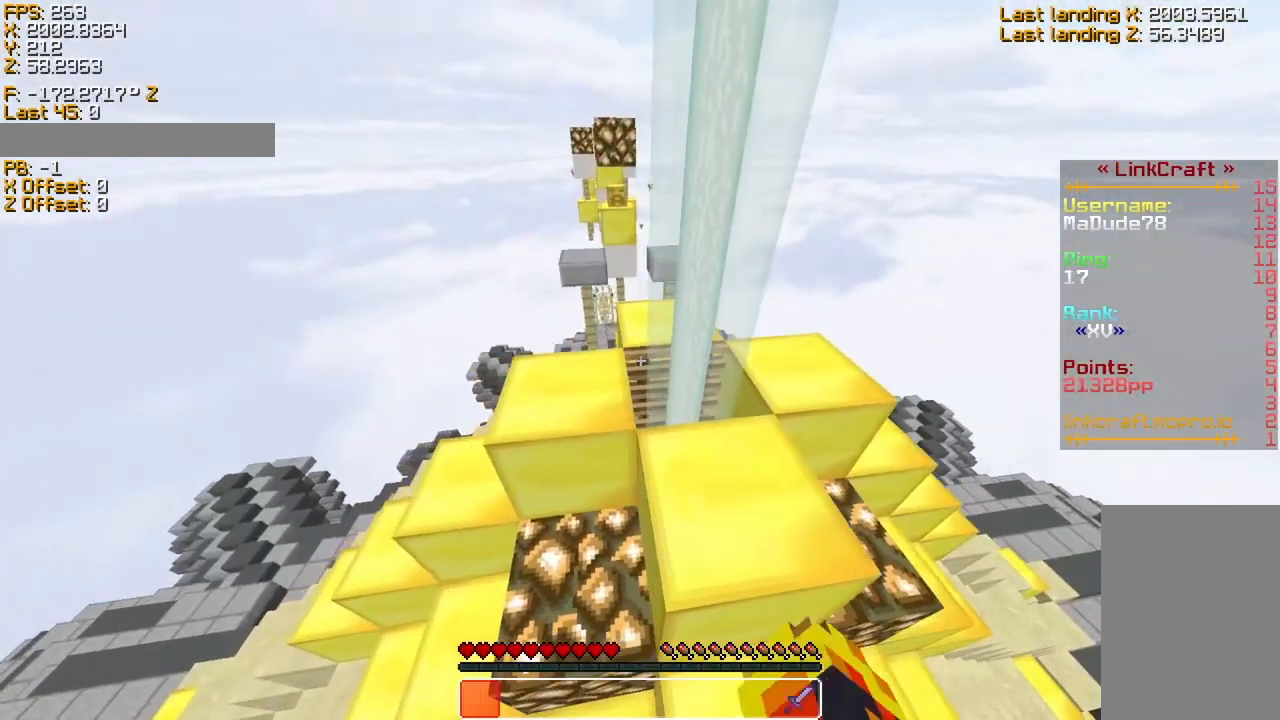
{"keys": ["sneak"], "events": [[133, "a", "down"], [433, "a", "up"], [433, "s", "up"]]}
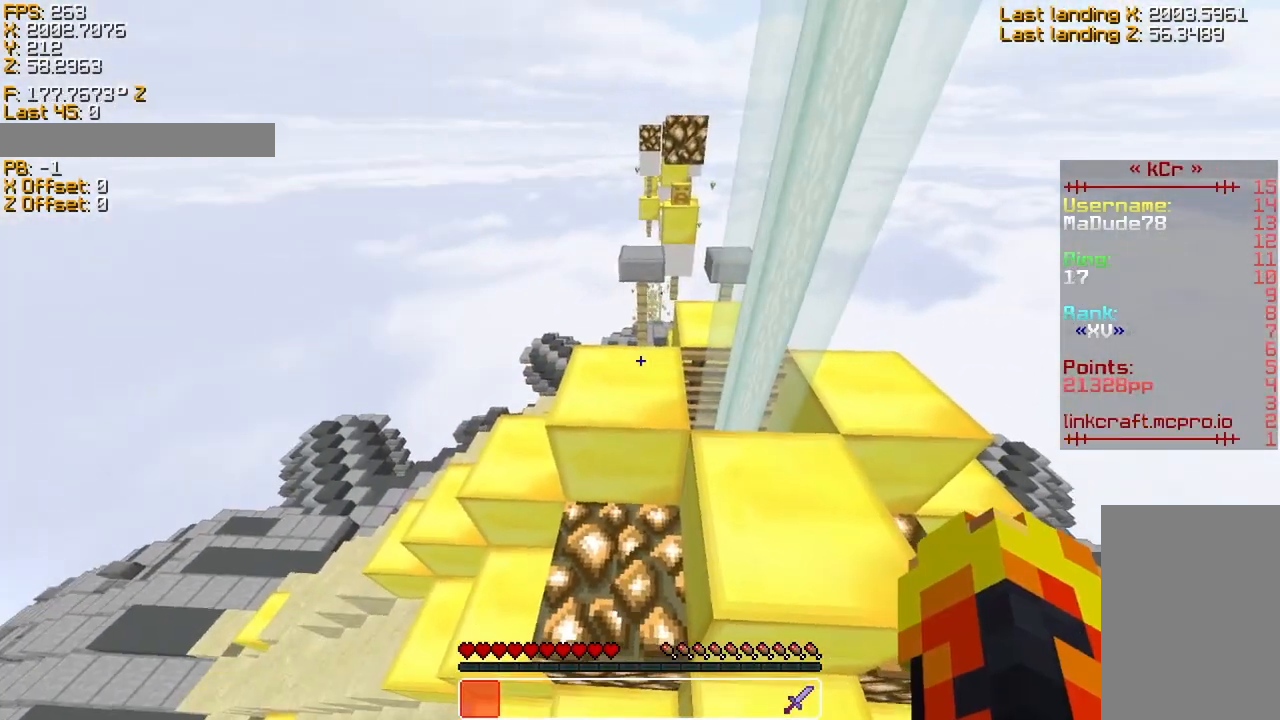
{"keys": ["s", "sneak"], "events": [[283, "s", "down"]]}
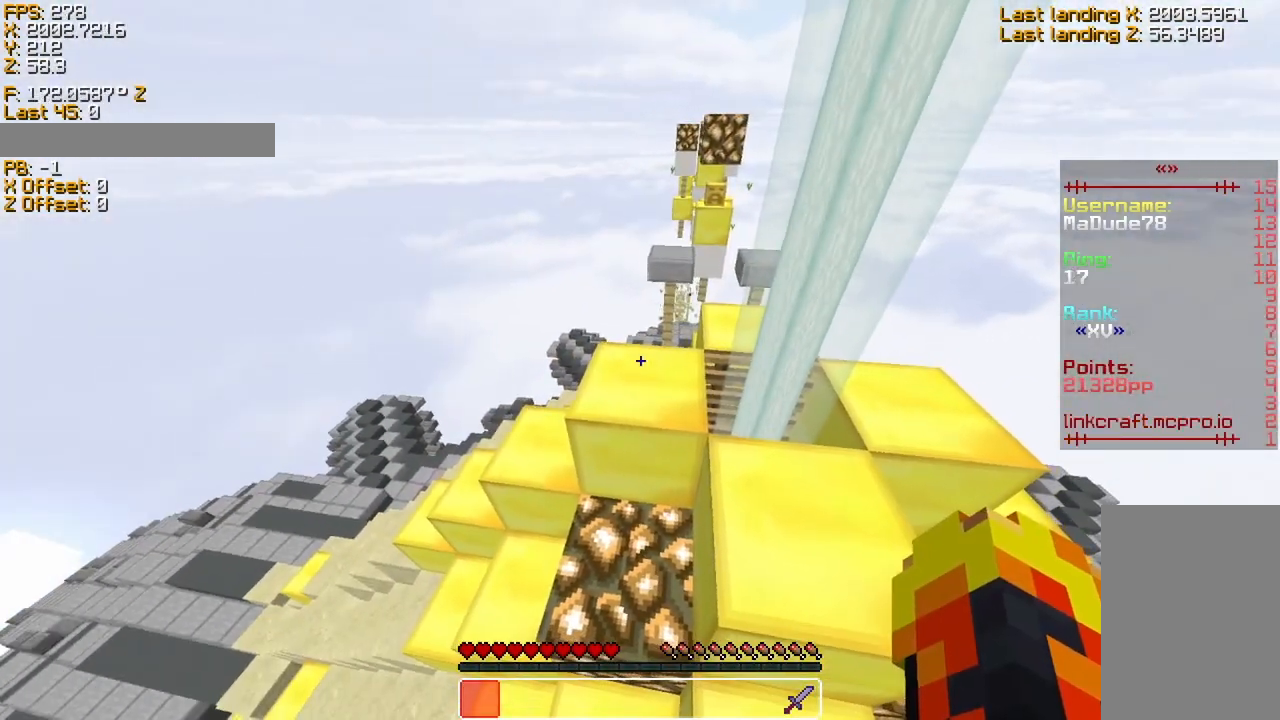
{"keys": ["sneak"], "events": [[33, "s", "up"]]}
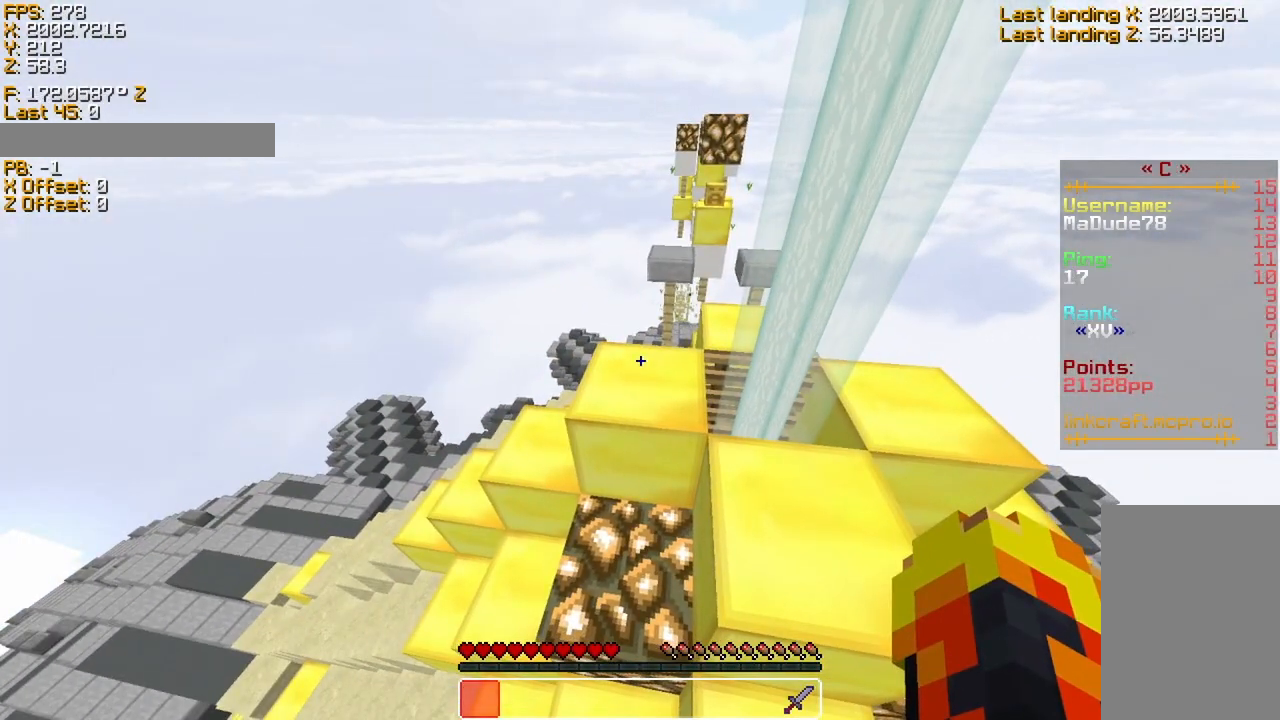
{"keys": ["sneak"], "events": []}
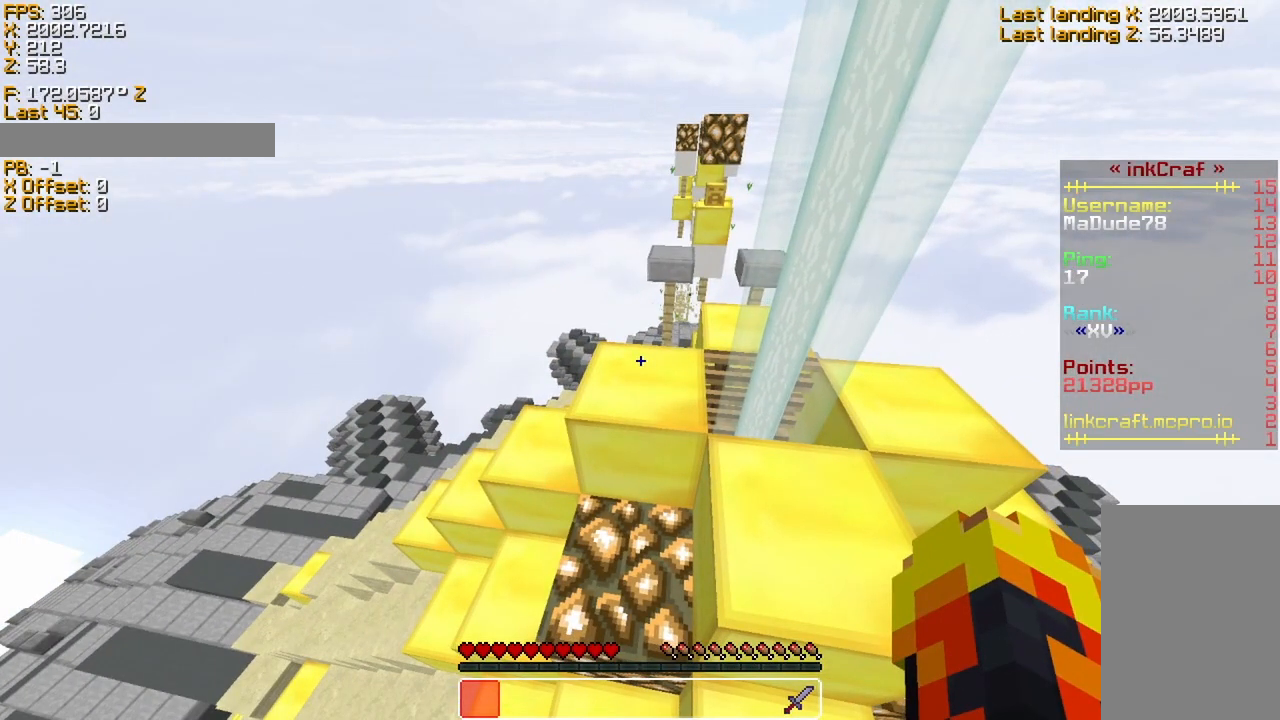
{"keys": ["s", "sneak"], "events": [[283, "s", "down"]]}
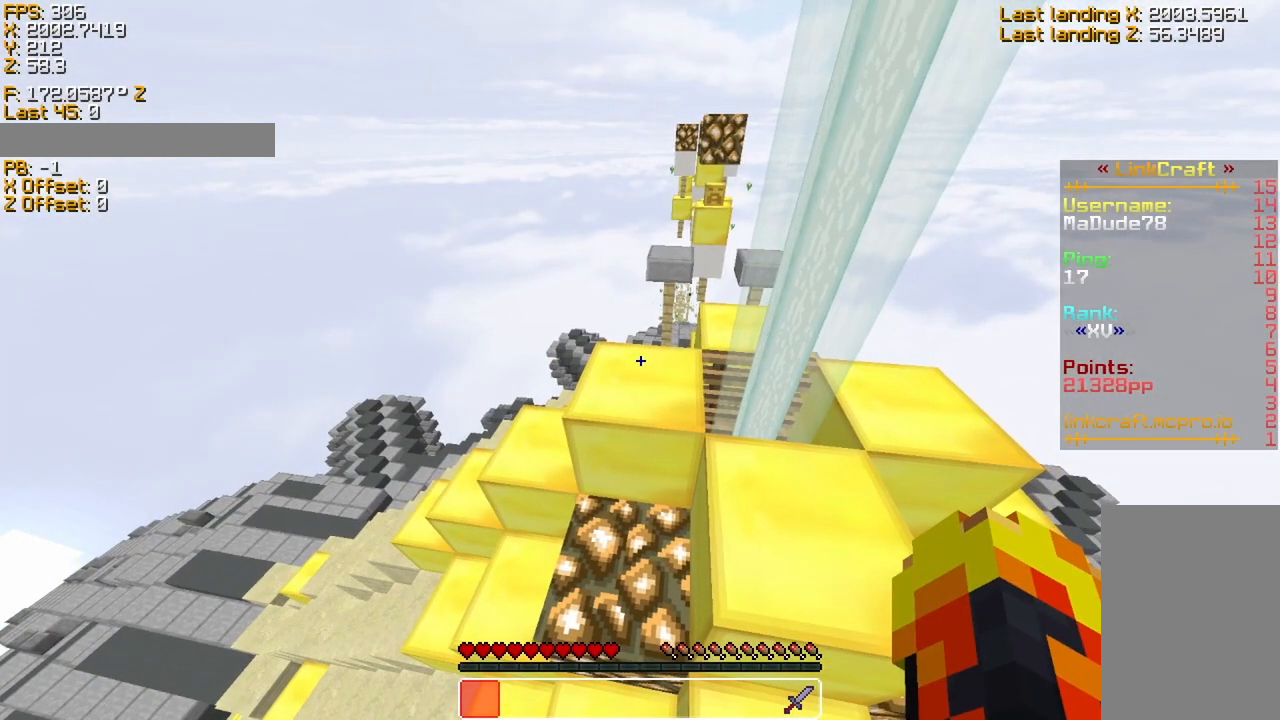
{"keys": ["s", "sneak"], "events": []}
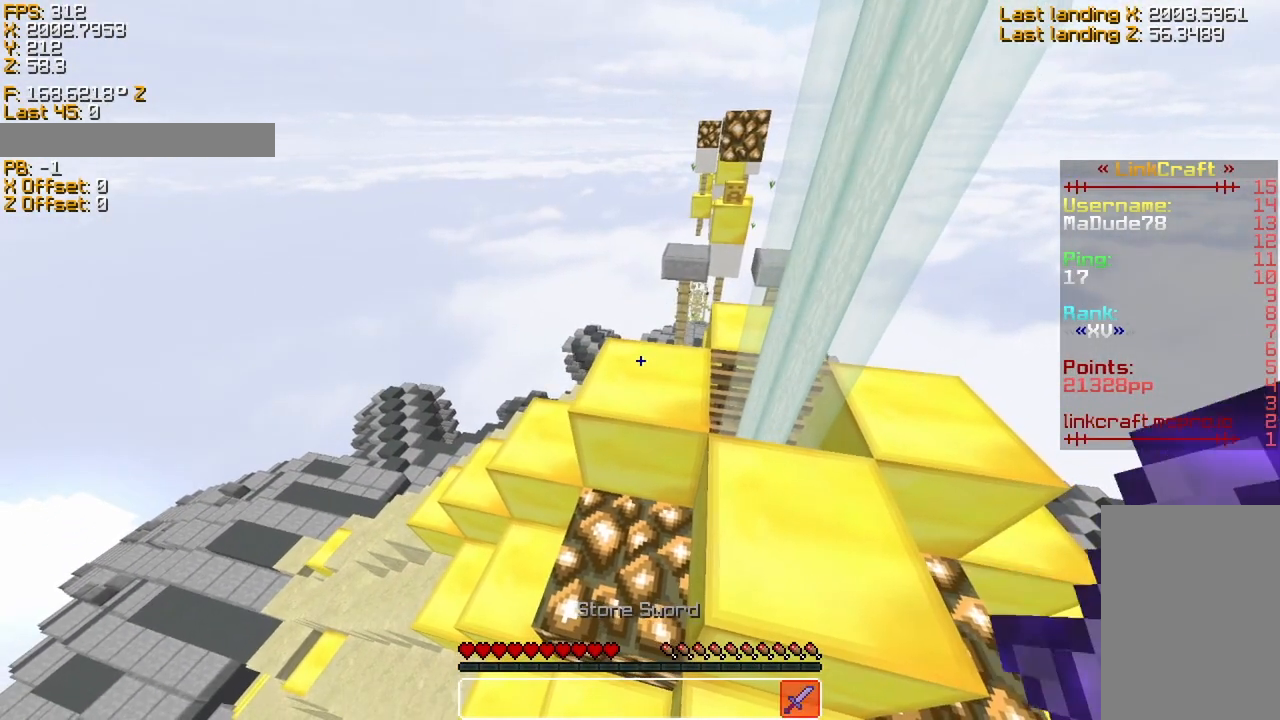
{"keys": ["s", "sneak"], "events": []}
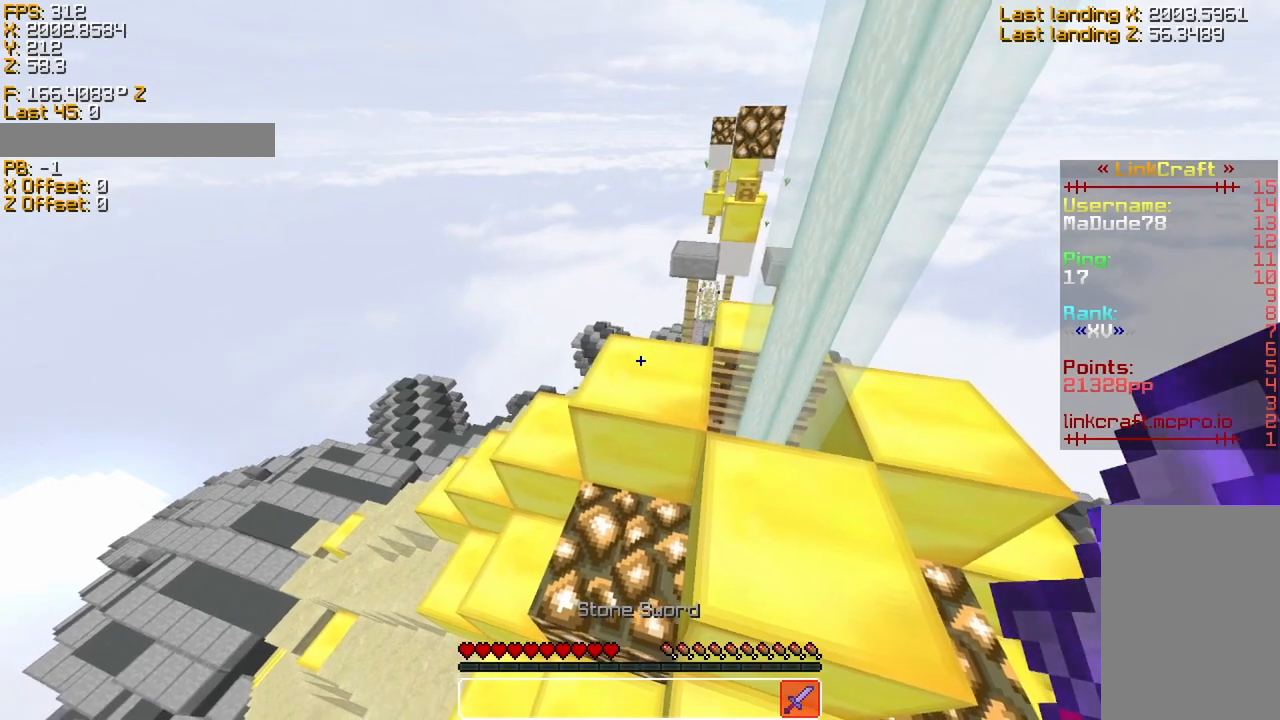
{"keys": ["s", "sneak"], "events": []}
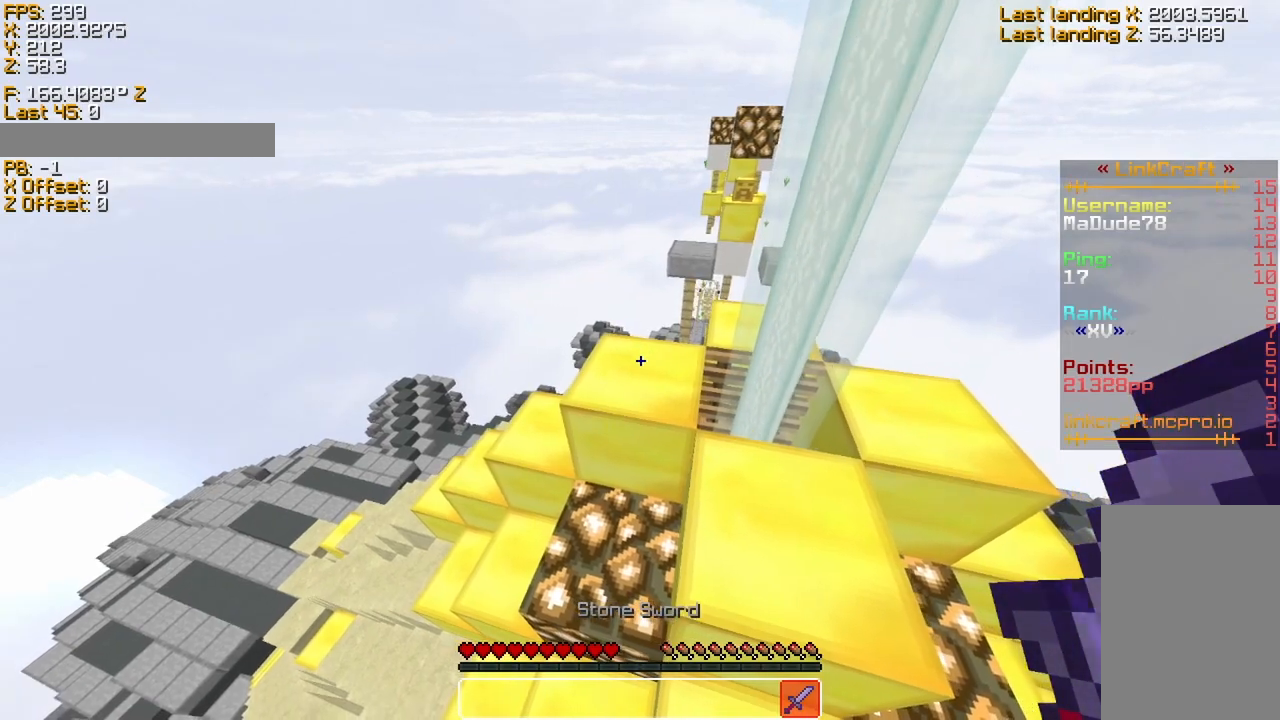
{"keys": ["s", "sneak"], "events": []}
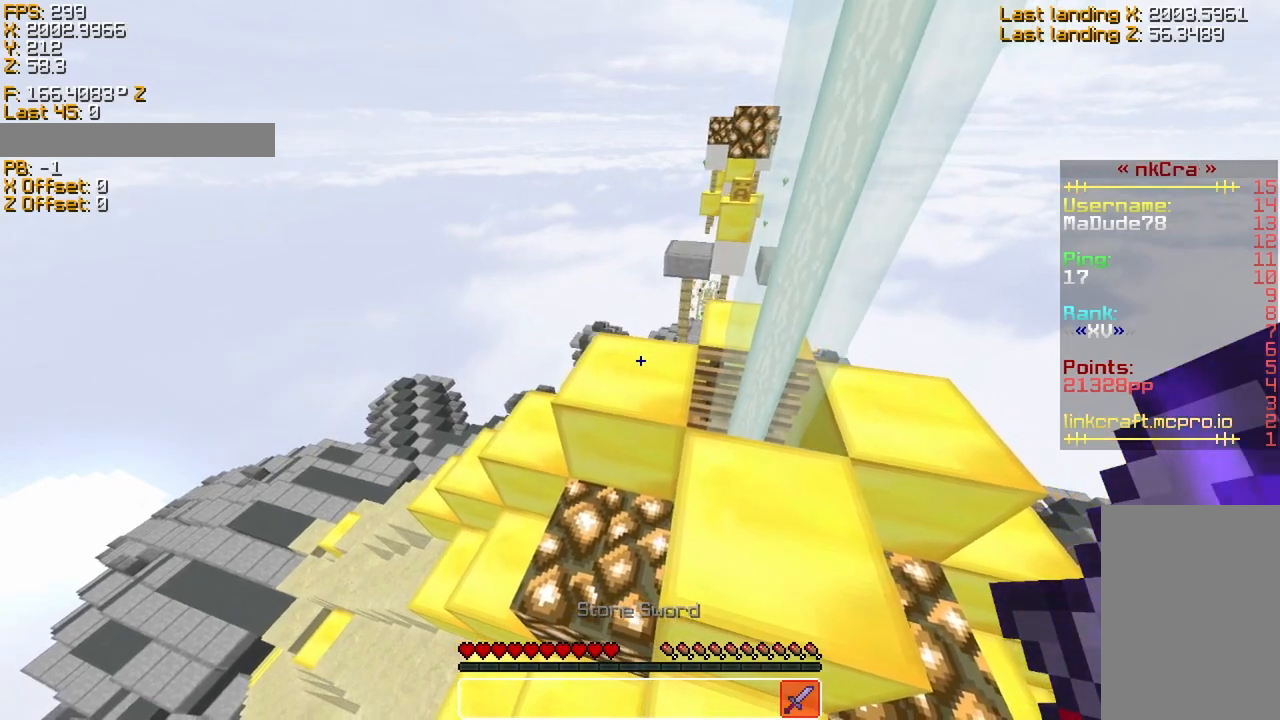
{"keys": ["sneak"], "events": [[83, "s", "up"], [283, "s", "down"], [333, "s", "up"]]}
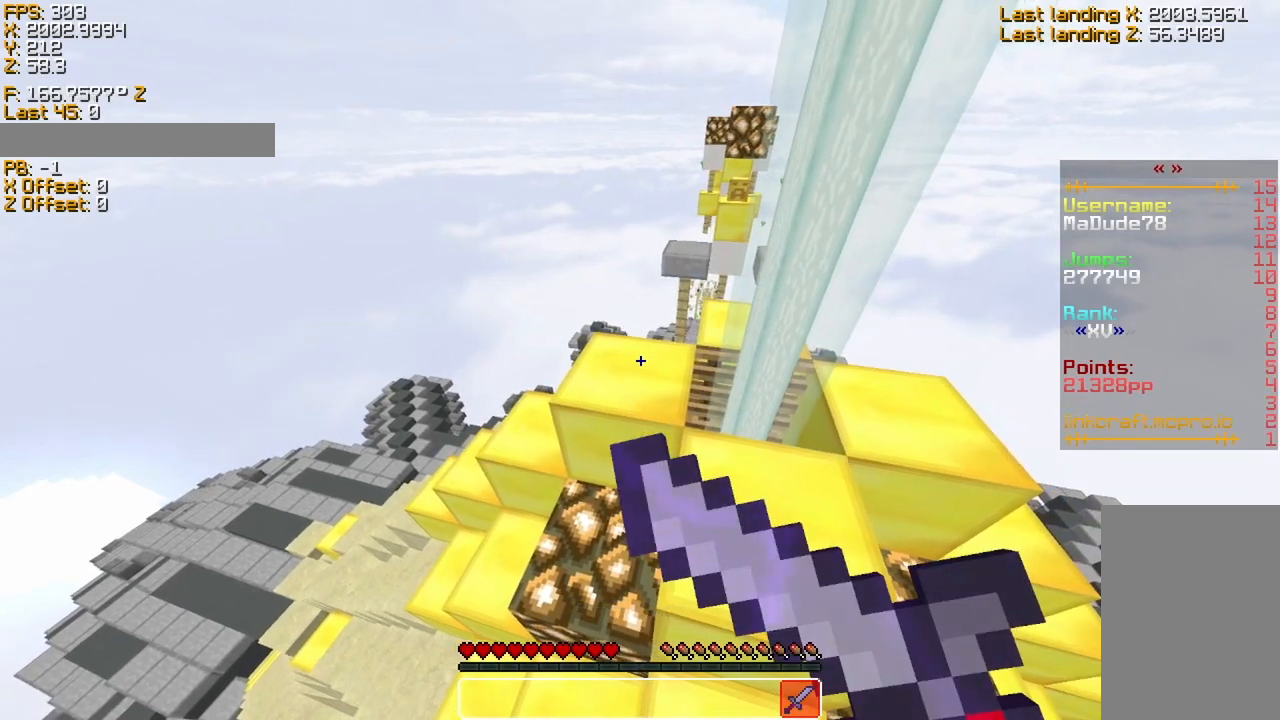
{"keys": ["sneak"], "events": [[183, "s", "down"], [283, "s", "up"]]}
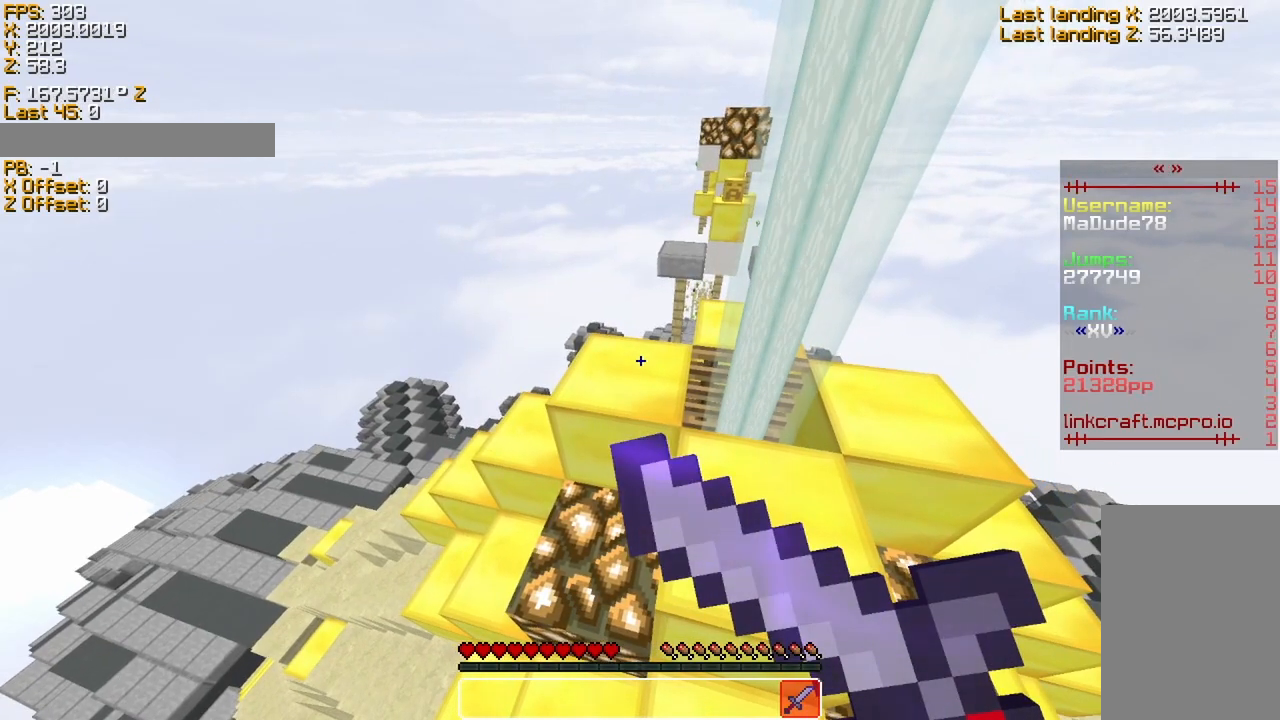
{"keys": ["sneak"], "events": [[333, "s", "down"], [433, "s", "up"]]}
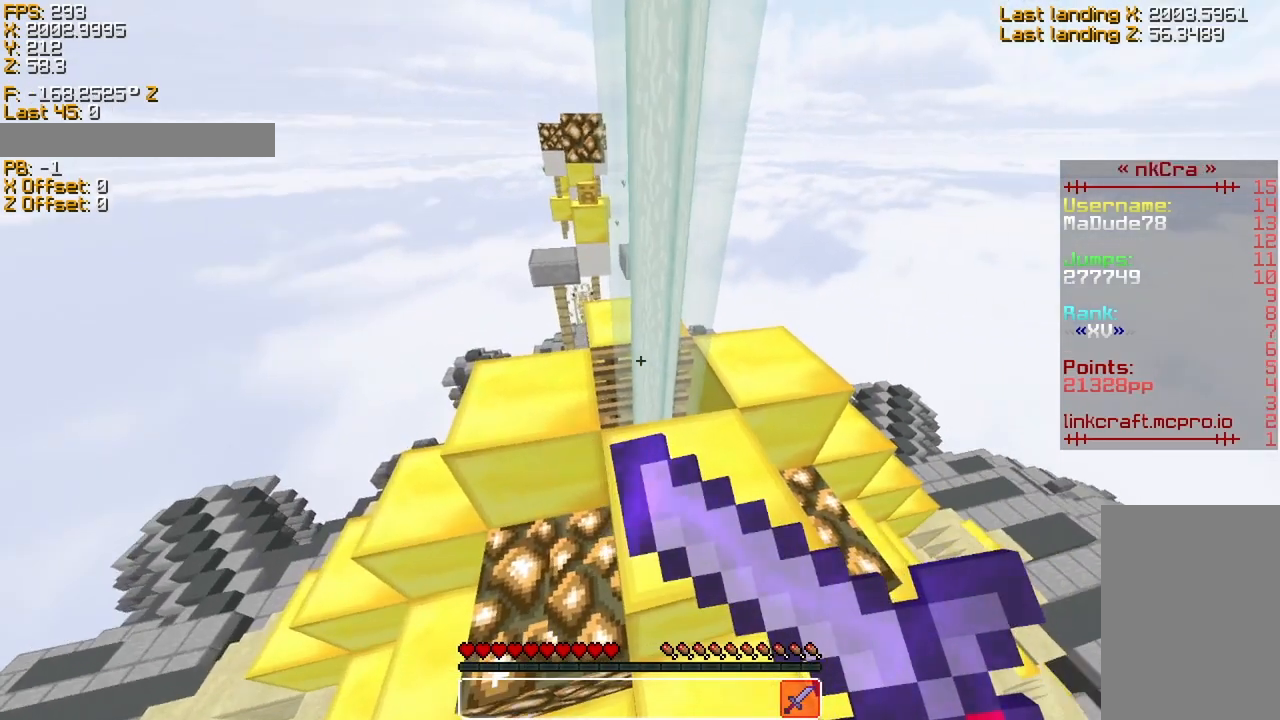
{"keys": ["sneak"], "events": []}
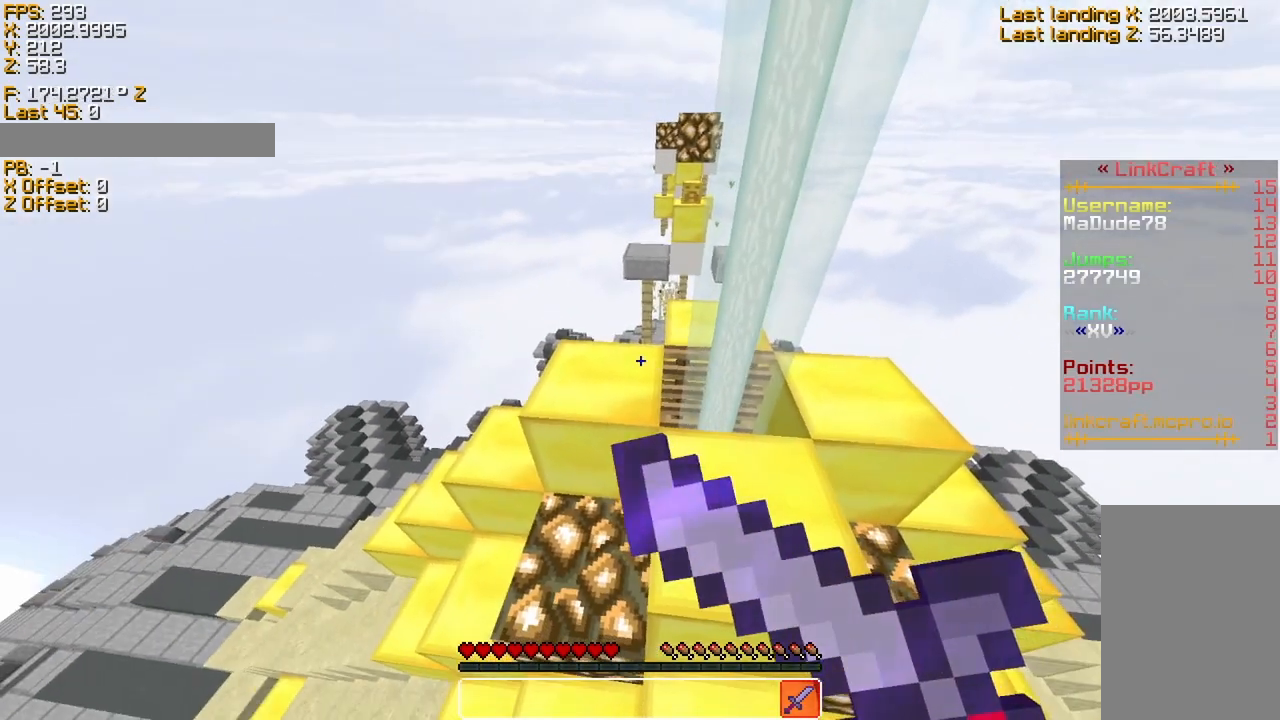
{"keys": ["sneak"], "events": []}
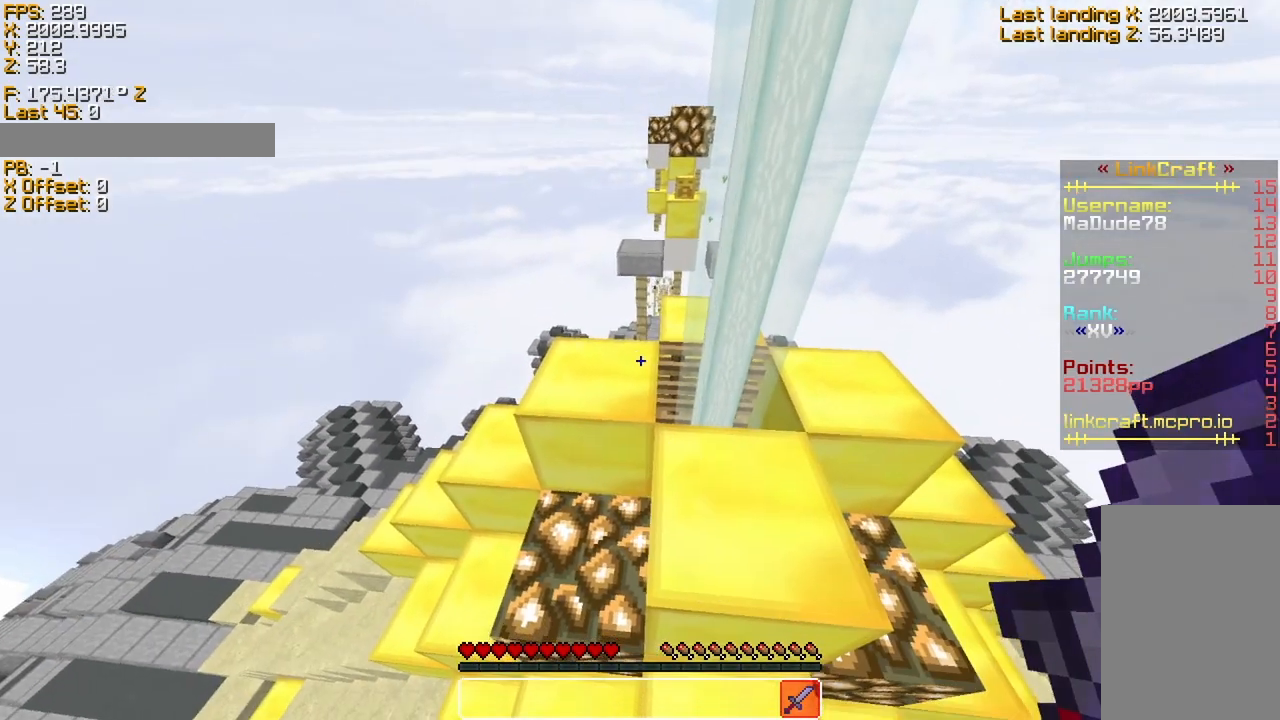
{"keys": ["sneak"], "events": []}
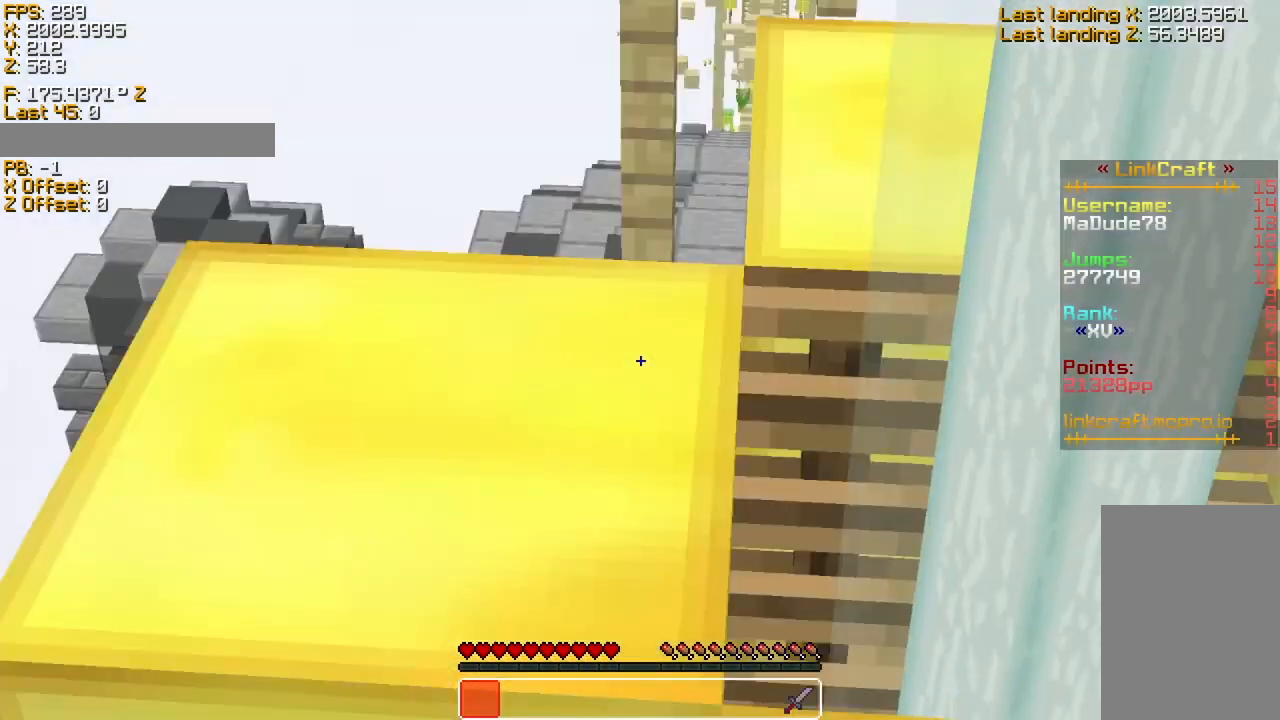
{"keys": [], "events": [[283, "sneak", "up"]]}
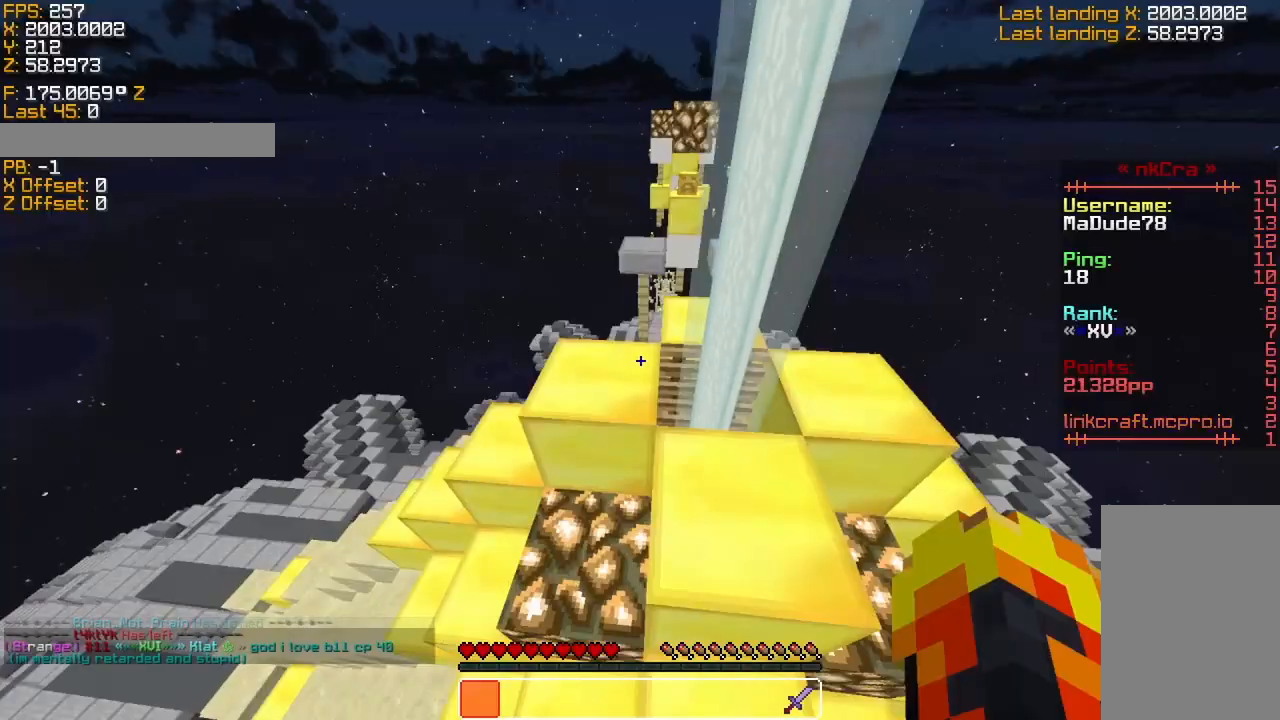
{"keys": ["sprint"], "events": [[16, "w", "down"], [66, "w", "up"], [283, "sprint", "down"]]}
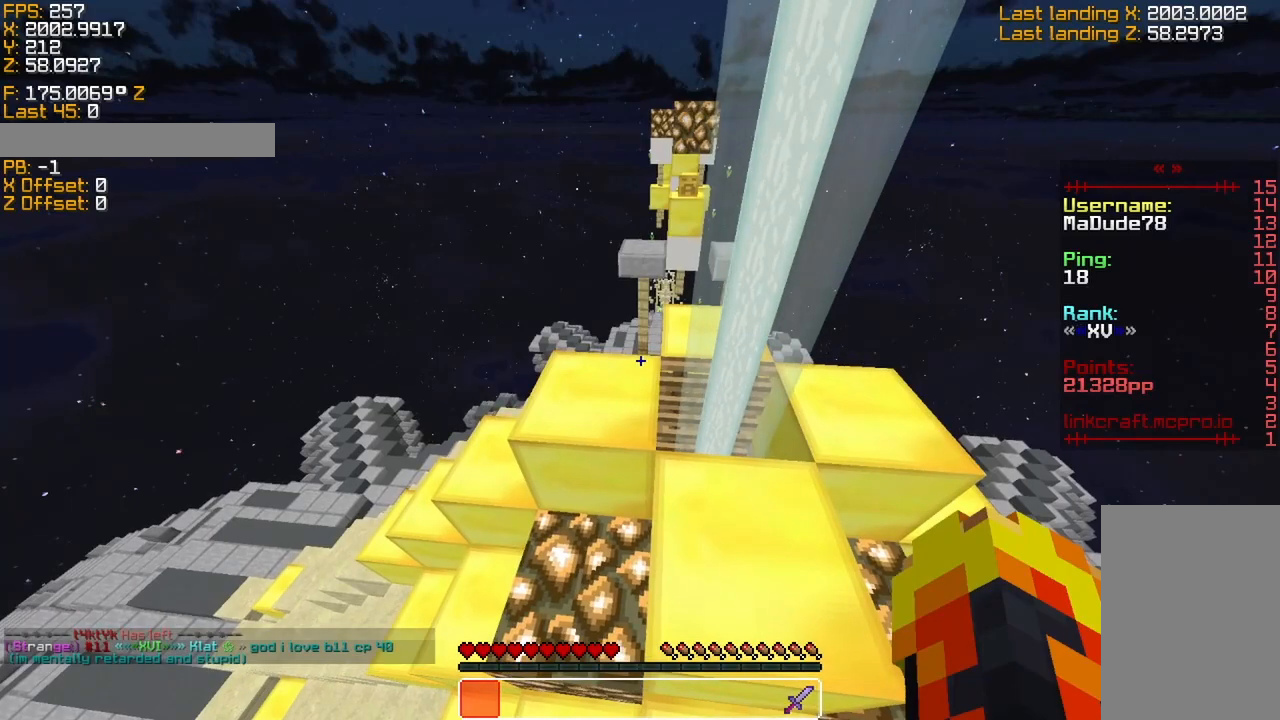
{"keys": ["space", "sprint", "w"], "events": [[33, "w", "down"], [66, "space", "down"]]}
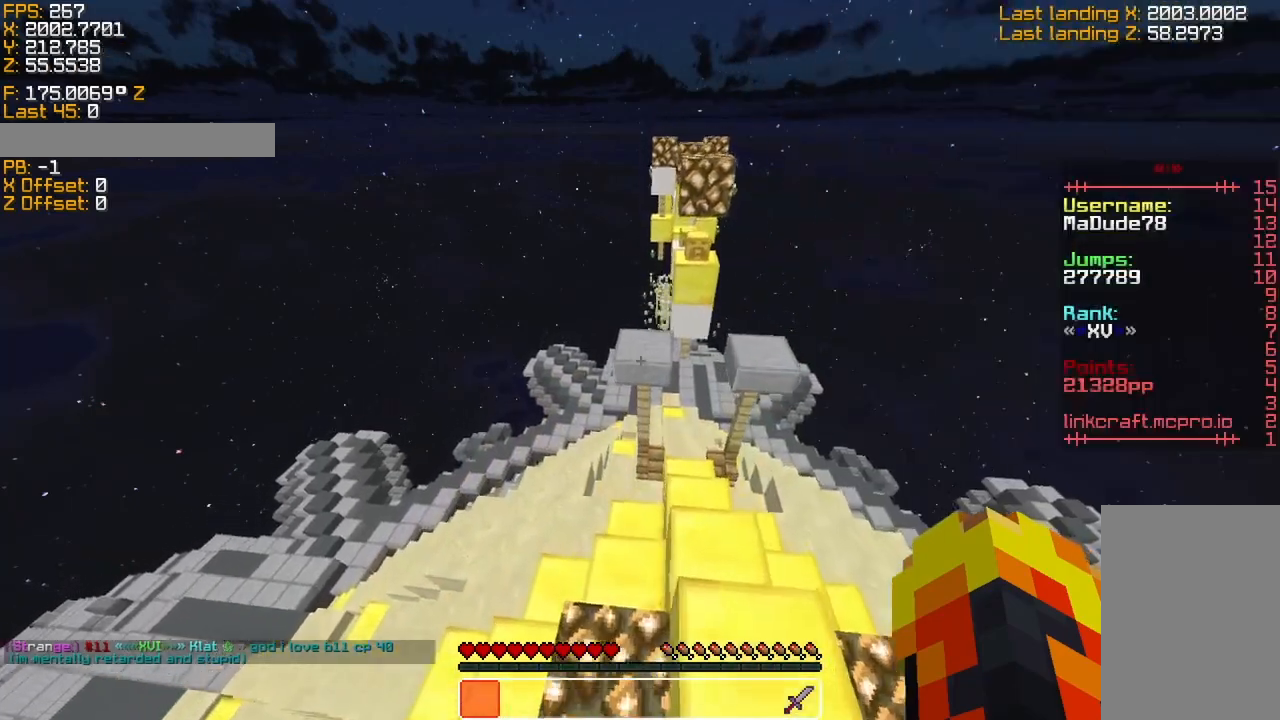
{"keys": ["space", "sprint", "w"], "events": []}
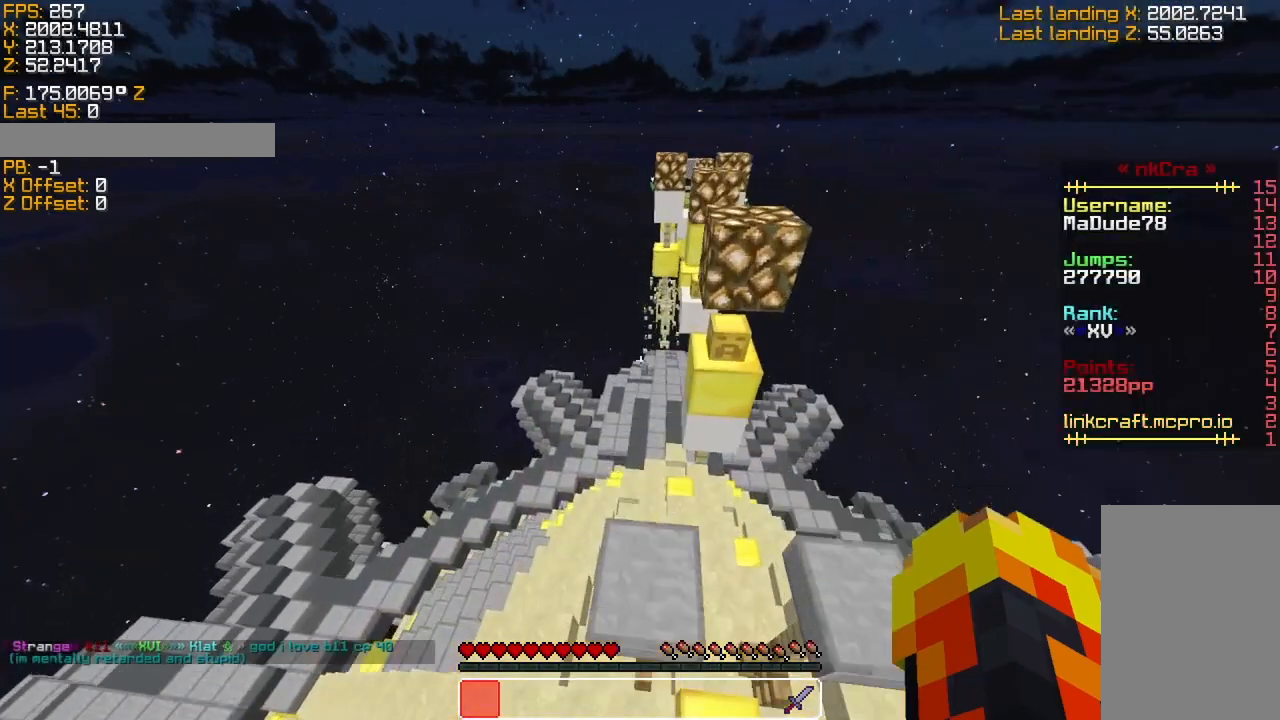
{"keys": ["space", "sprint", "w"], "events": []}
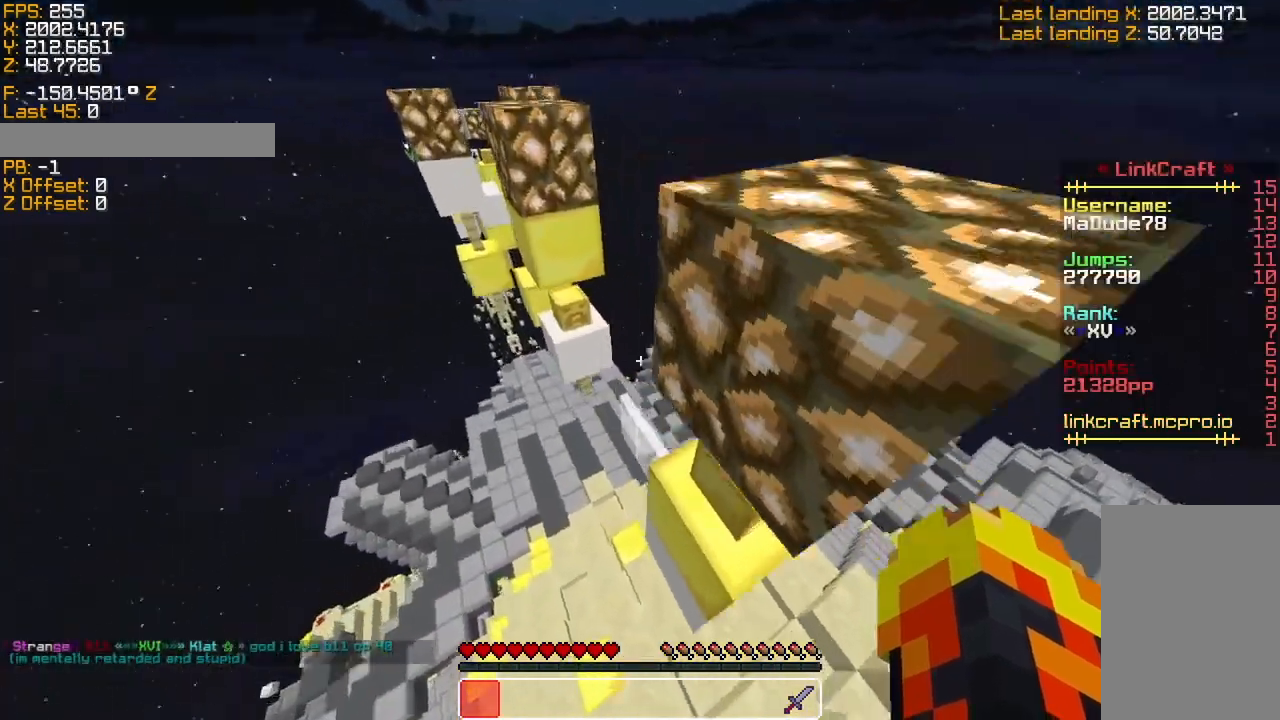
{"keys": ["d", "sneak", "w"], "events": [[133, "space", "up"], [416, "d", "down"], [483, "sneak", "down"], [483, "sprint", "up"]]}
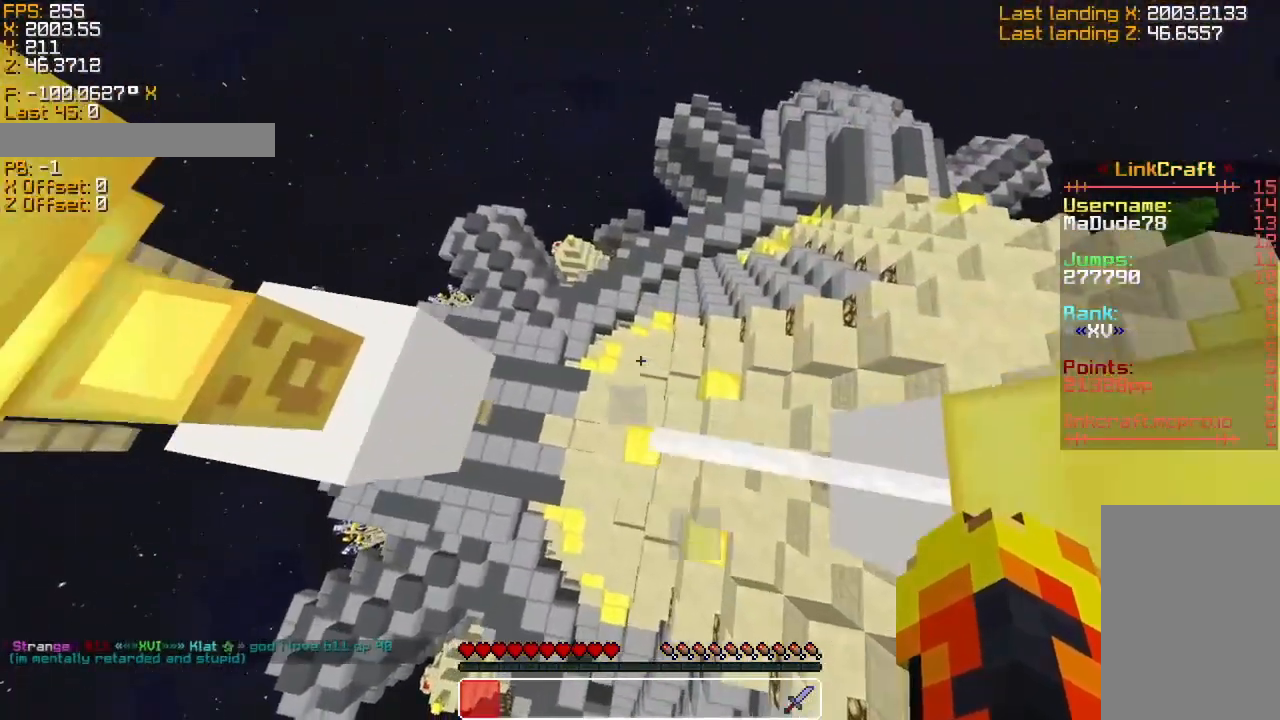
{"keys": [], "events": [[83, "w", "up"], [133, "s", "down"], [183, "d", "up"], [316, "sneak", "up"], [333, "s", "up"]]}
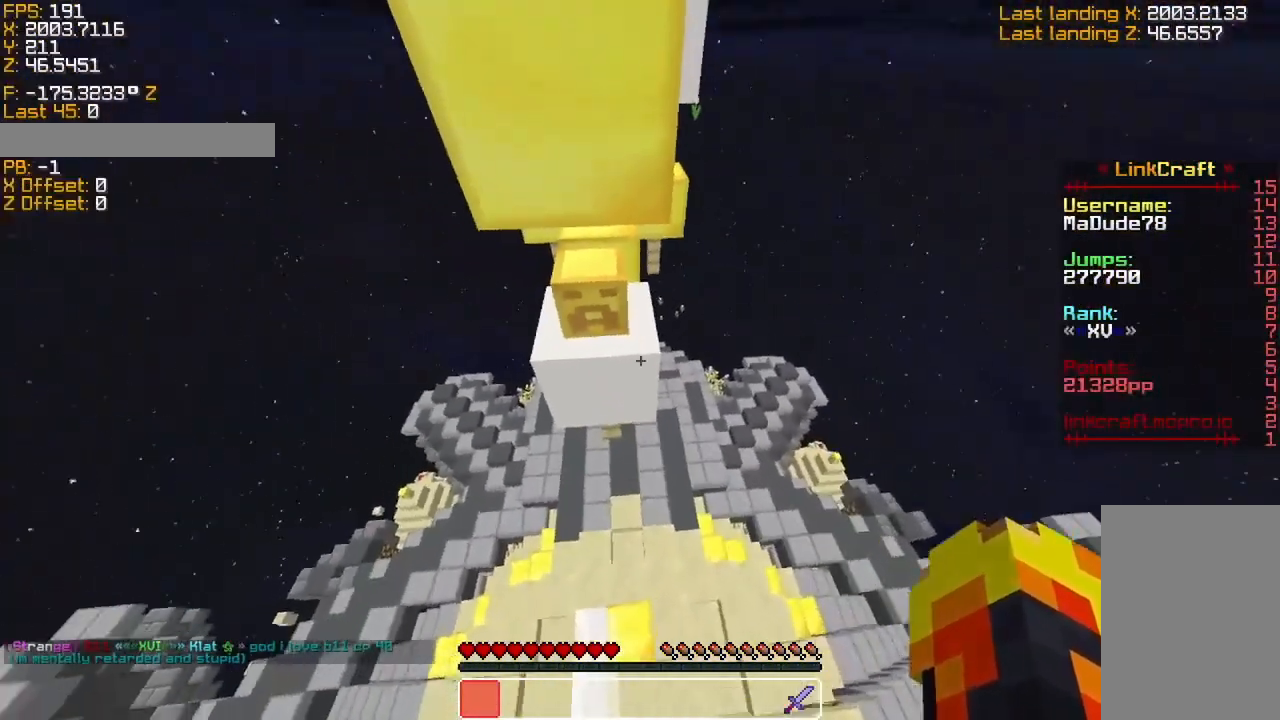
{"keys": ["s", "sneak"], "events": [[116, "s", "down"], [233, "sneak", "down"]]}
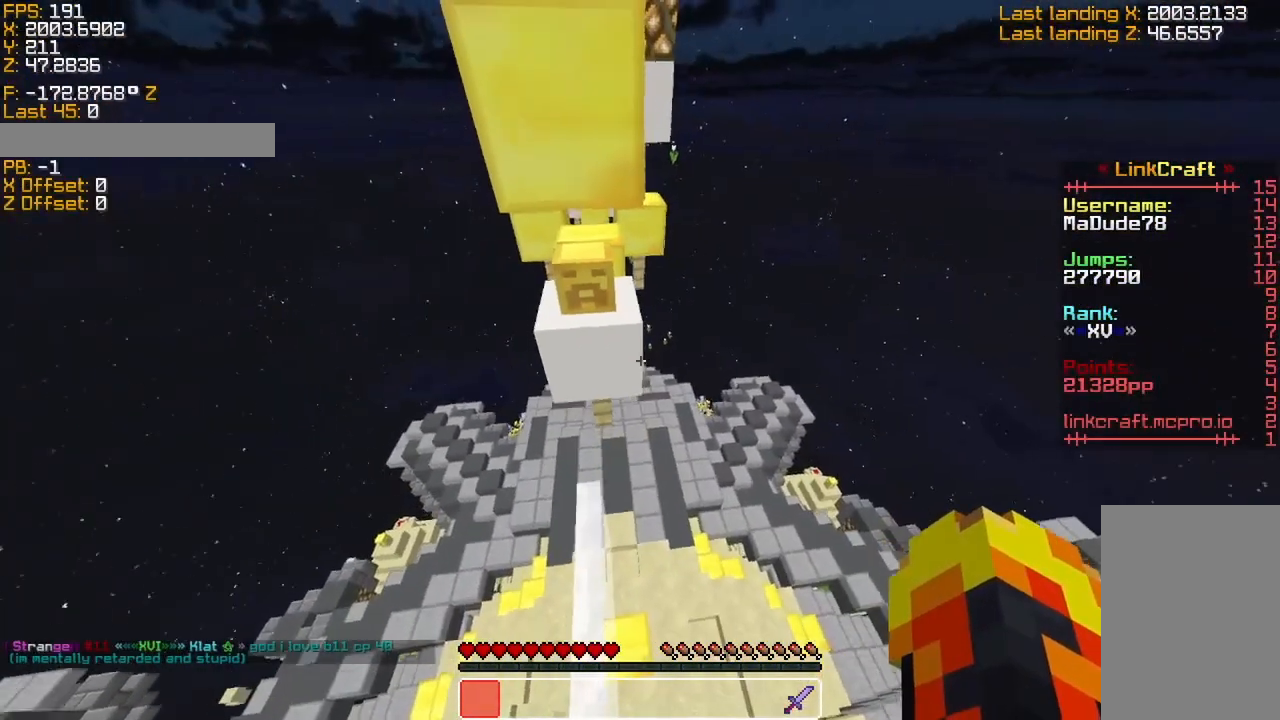
{"keys": ["s", "sneak"], "events": [[16, "a", "down"], [416, "a", "up"]]}
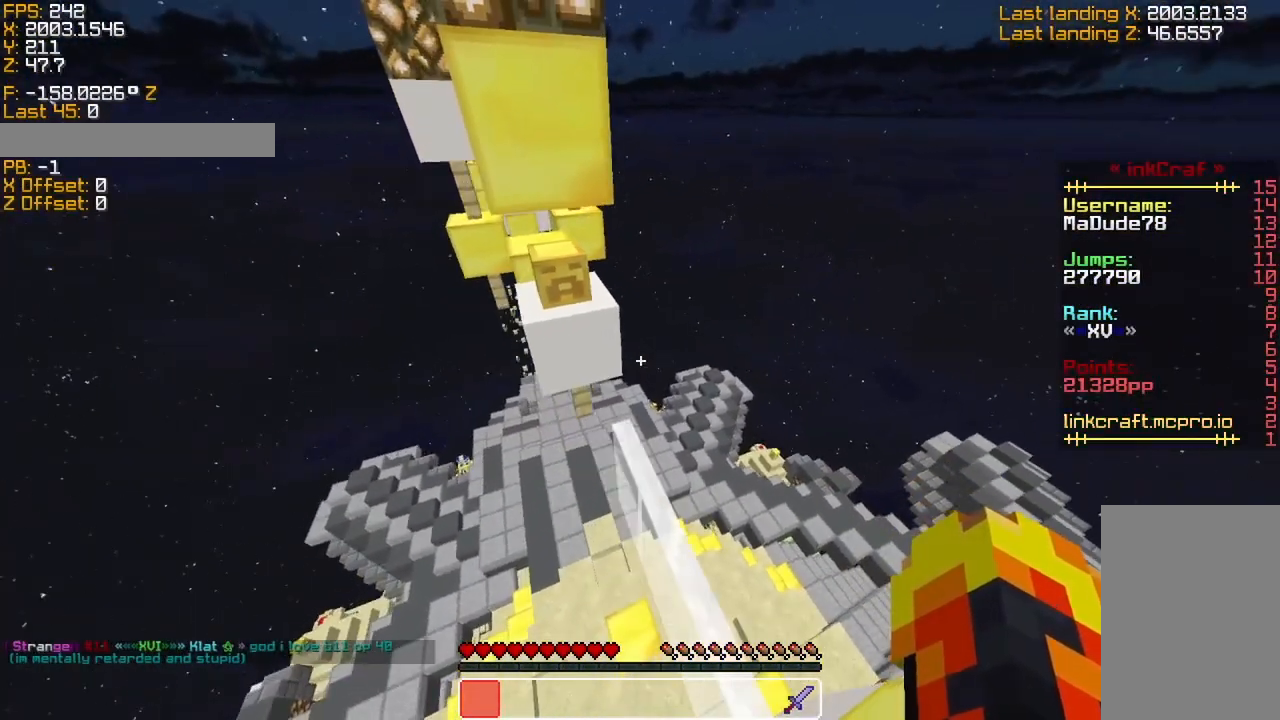
{"keys": ["s", "sneak"], "events": [[333, "s", "up"], [483, "s", "down"]]}